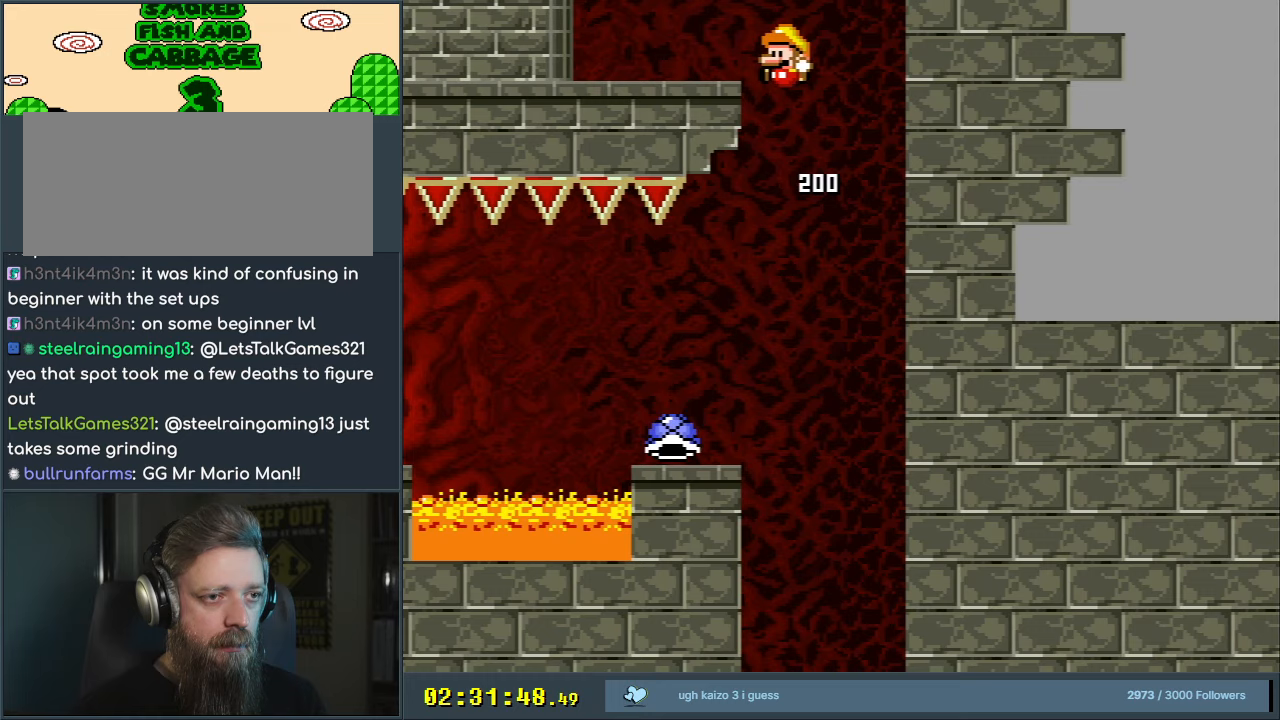
Gameplay with a controller (Nintendo layout); each line is a JSON object with the inputs held at the frame after it. "events" lists button and stick changes between this image and that frame as [ms after this image, input, new state], when the widget could be followed in between. Not read: L3 R3.
{"buttons": ["Y"], "events": [[150, "B", "up"], [150, "DPAD_LEFT", "up"], [250, "DPAD_RIGHT", "down"], [300, "DPAD_RIGHT", "up"]]}
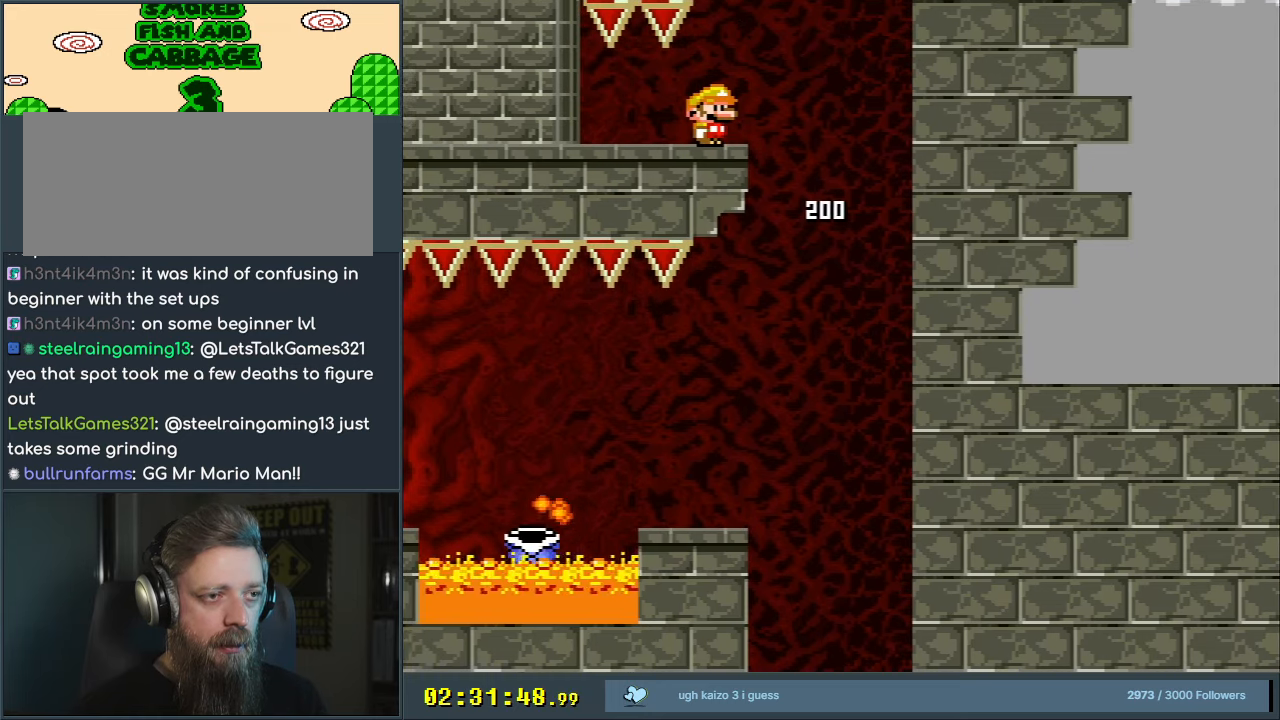
{"buttons": ["Y"], "events": []}
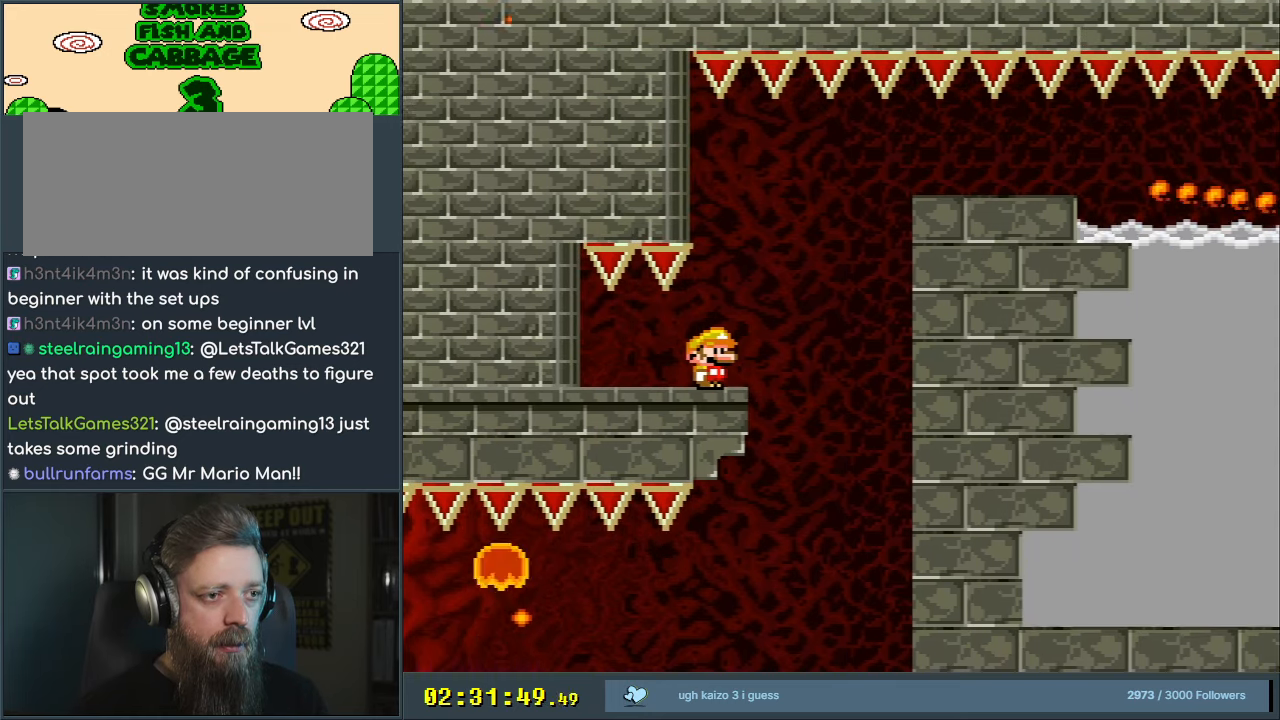
{"buttons": ["Y", "DPAD_RIGHT"], "events": [[433, "DPAD_RIGHT", "down"]]}
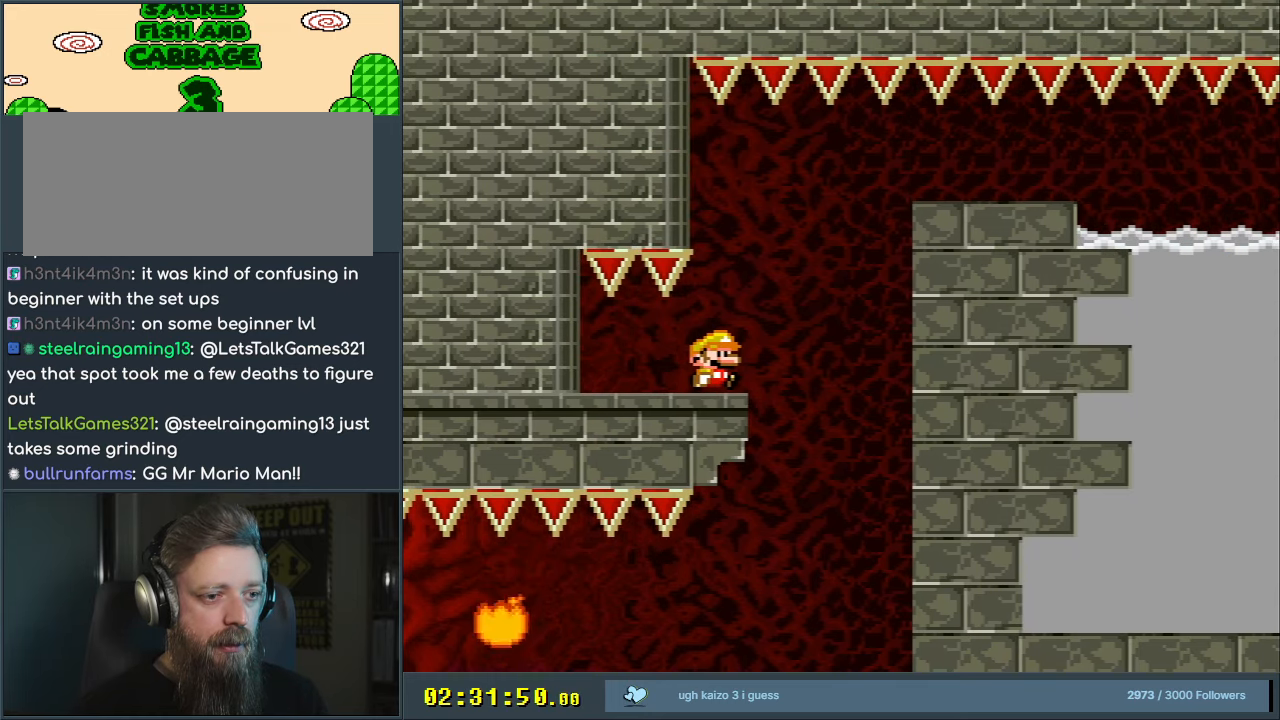
{"buttons": ["B", "Y"], "events": [[133, "B", "down"], [500, "DPAD_RIGHT", "up"]]}
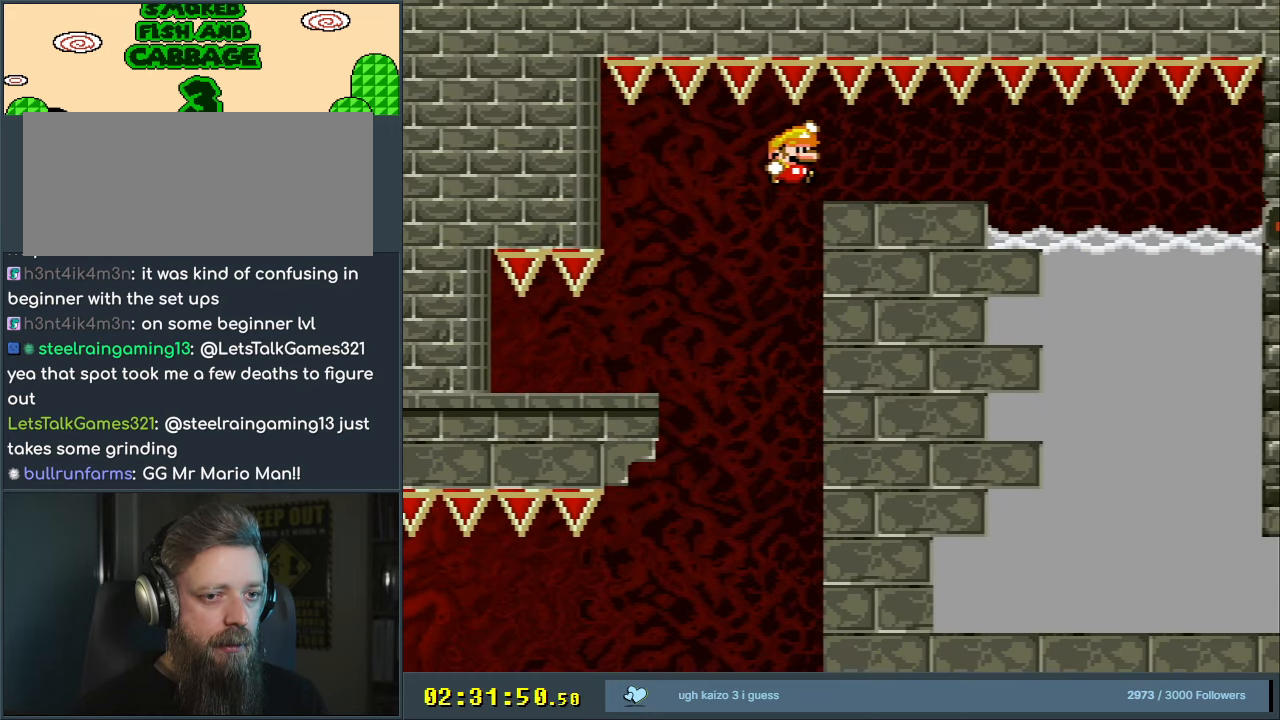
{"buttons": ["B", "Y"], "events": [[117, "DPAD_LEFT", "down"], [250, "DPAD_LEFT", "up"]]}
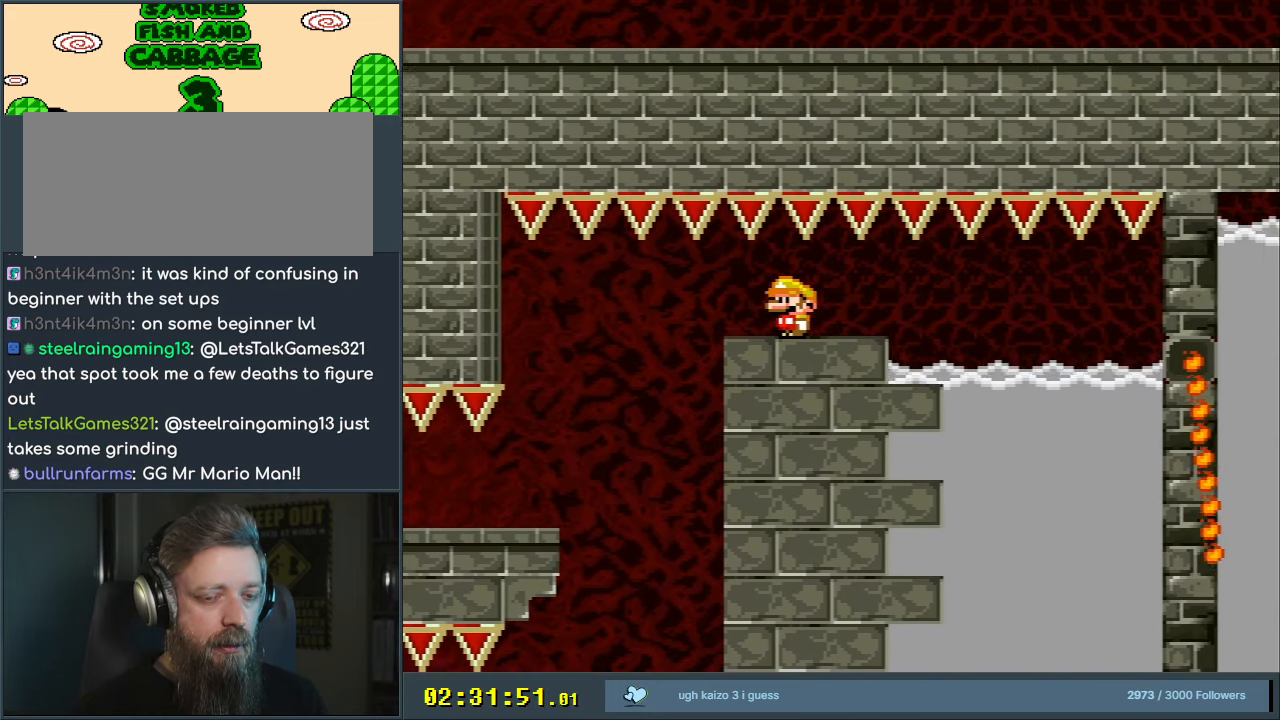
{"buttons": ["Y", "DPAD_RIGHT"], "events": [[50, "B", "up"], [433, "DPAD_RIGHT", "down"]]}
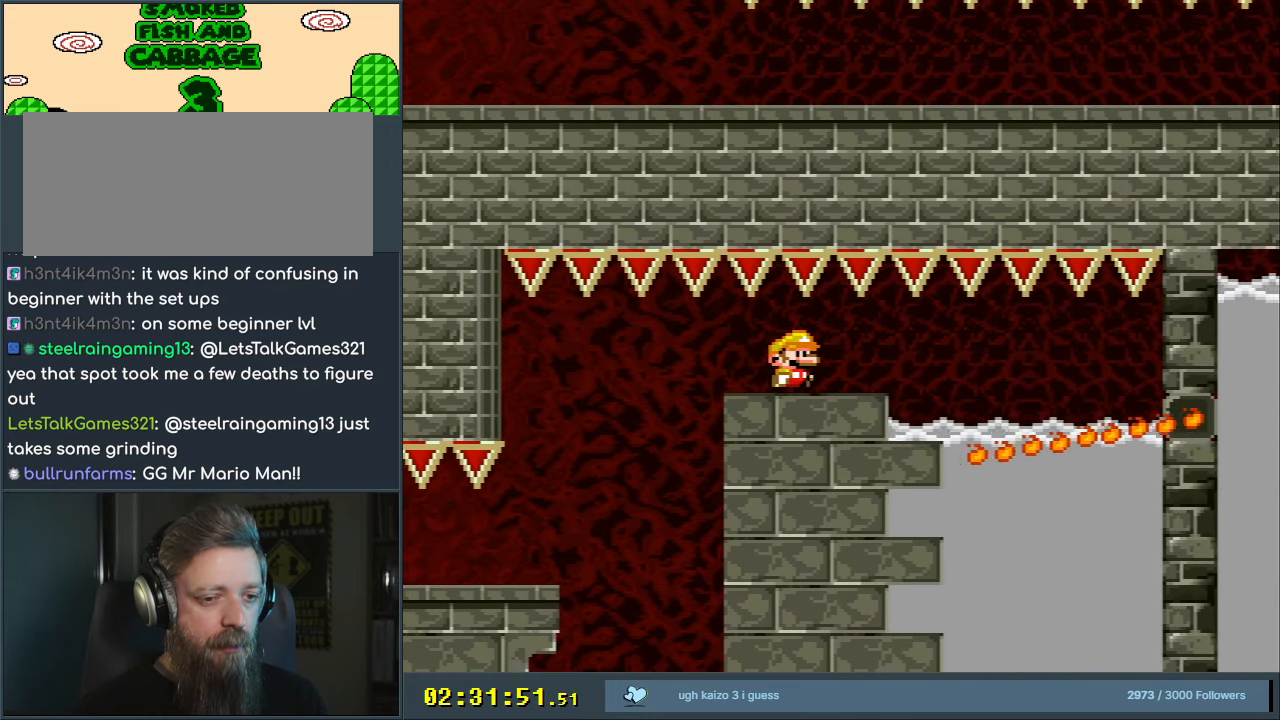
{"buttons": ["Y"], "events": [[450, "DPAD_RIGHT", "up"]]}
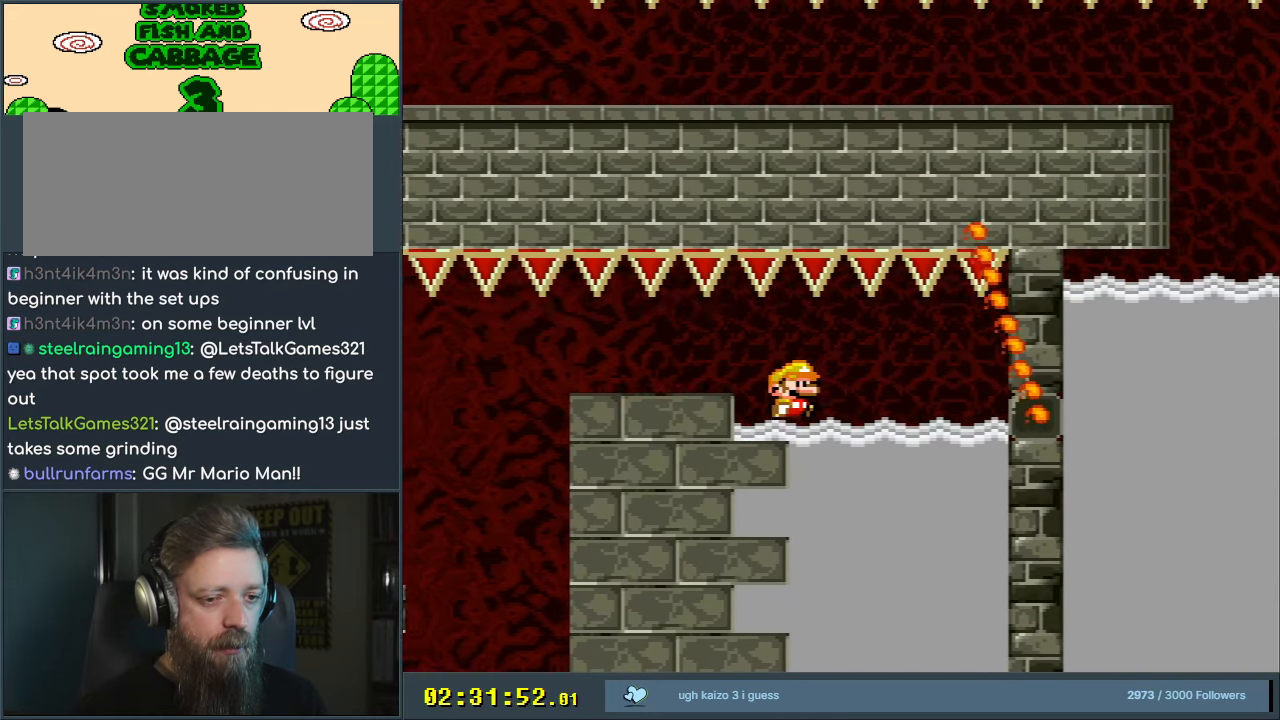
{"buttons": ["DPAD_RIGHT"], "events": [[133, "DPAD_LEFT", "down"], [133, "Y", "up"], [233, "DPAD_LEFT", "up"], [400, "DPAD_RIGHT", "down"]]}
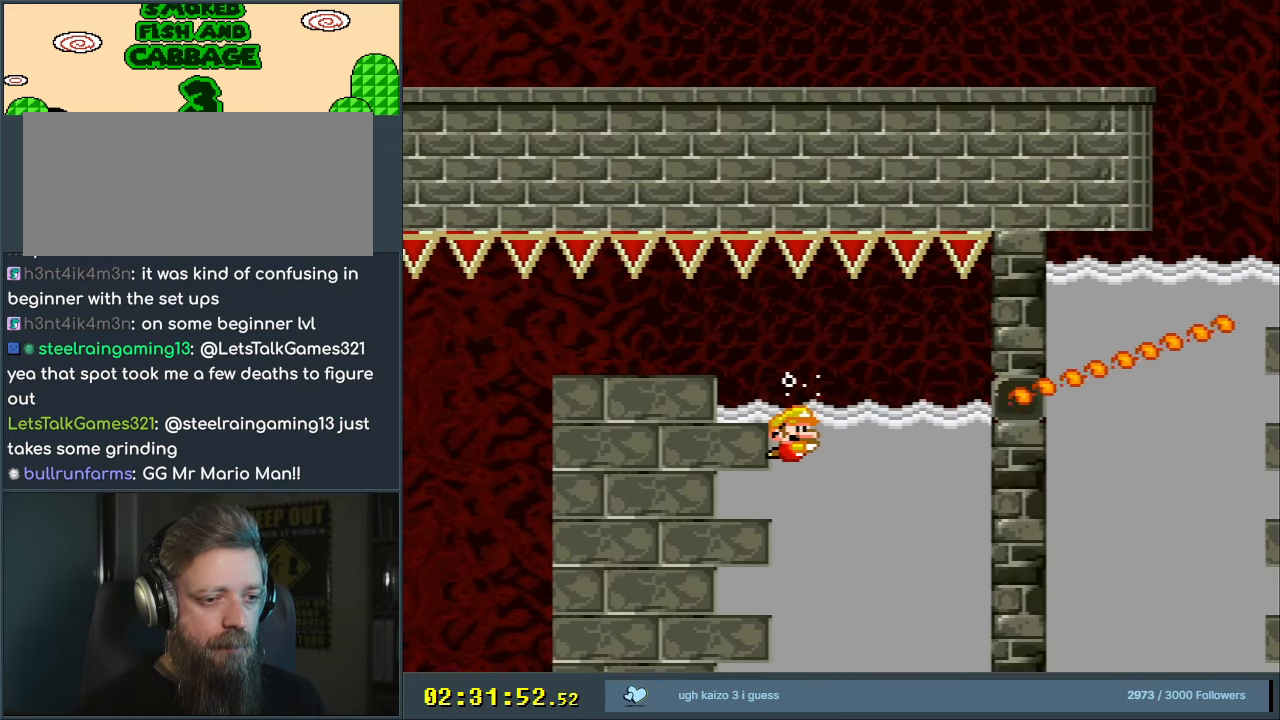
{"buttons": [], "events": [[17, "DPAD_RIGHT", "up"]]}
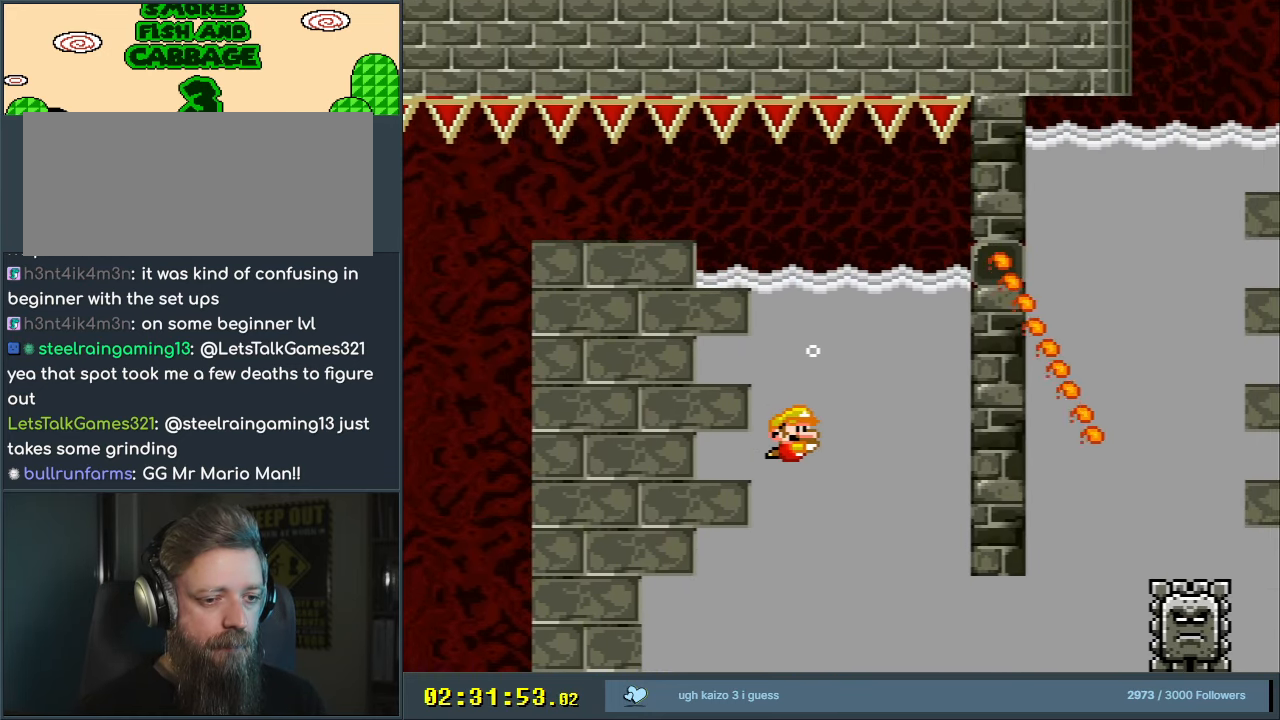
{"buttons": ["B", "DPAD_DOWN", "DPAD_RIGHT"], "events": [[100, "DPAD_RIGHT", "down"], [150, "DPAD_DOWN", "down"], [467, "B", "down"]]}
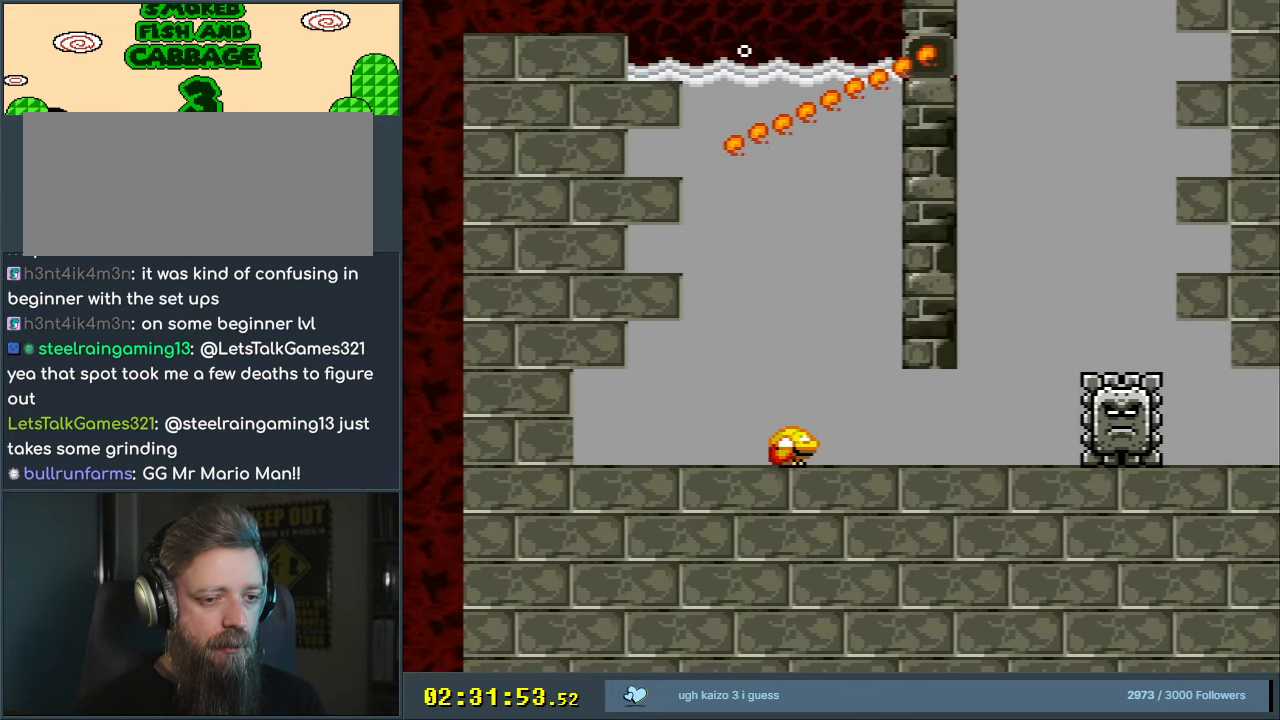
{"buttons": ["B"], "events": [[17, "DPAD_RIGHT", "up"], [100, "B", "up"], [100, "DPAD_LEFT", "down"], [117, "DPAD_DOWN", "up"], [150, "DPAD_LEFT", "up"], [167, "B", "down"], [250, "B", "up"], [317, "B", "down"], [367, "DPAD_RIGHT", "down"], [383, "B", "up"], [400, "DPAD_RIGHT", "up"], [450, "B", "down"]]}
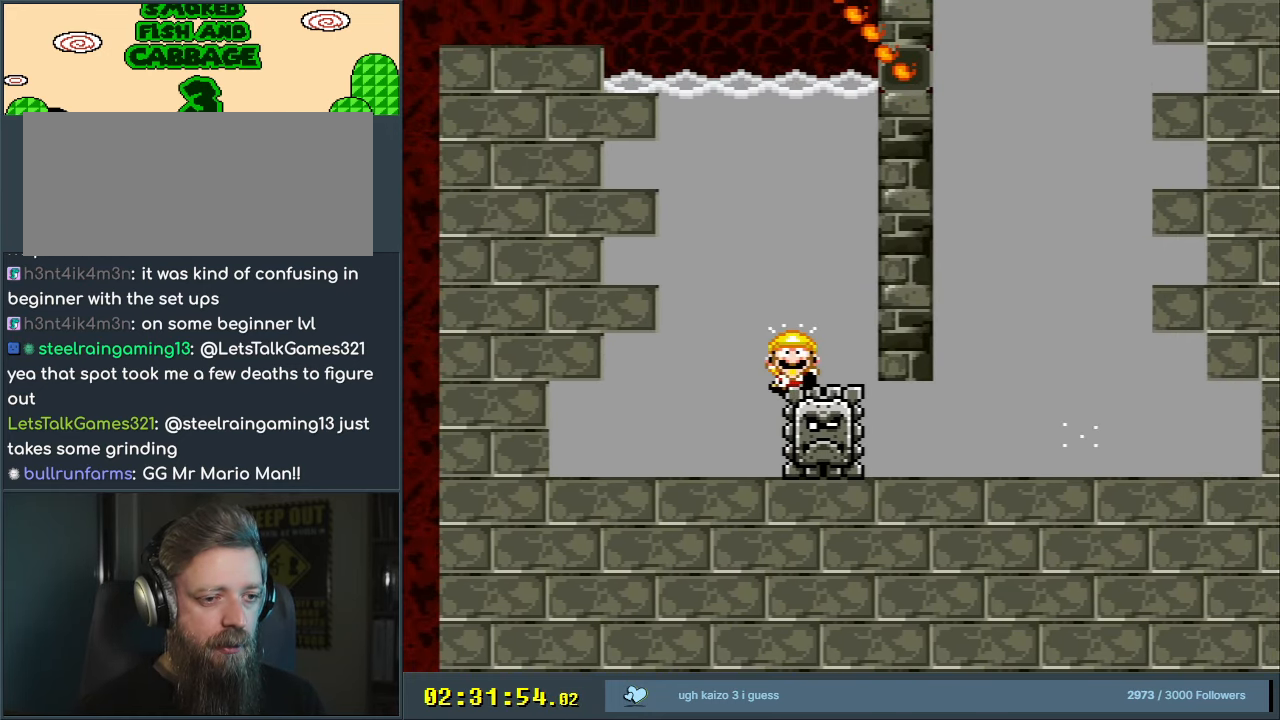
{"buttons": ["A"], "events": [[17, "DPAD_DOWN", "down"], [117, "DPAD_RIGHT", "down"], [167, "B", "up"], [167, "DPAD_DOWN", "up"], [217, "DPAD_UP", "down"], [283, "DPAD_RIGHT", "up"], [350, "DPAD_RIGHT", "down"], [350, "DPAD_UP", "up"], [400, "B", "down"], [400, "DPAD_RIGHT", "up"], [433, "B", "up"], [450, "A", "down"]]}
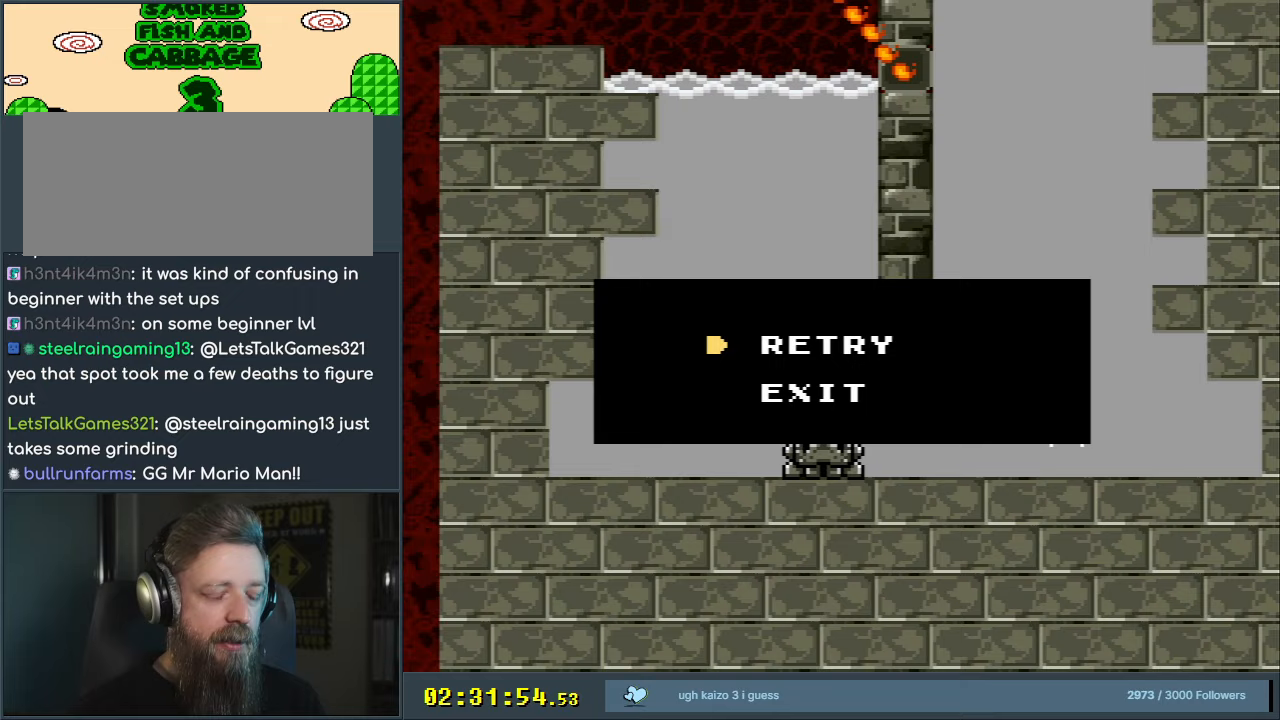
{"buttons": [], "events": [[100, "A", "up"], [167, "A", "down"], [250, "A", "up"], [483, "B", "down"], [500, "B", "up"]]}
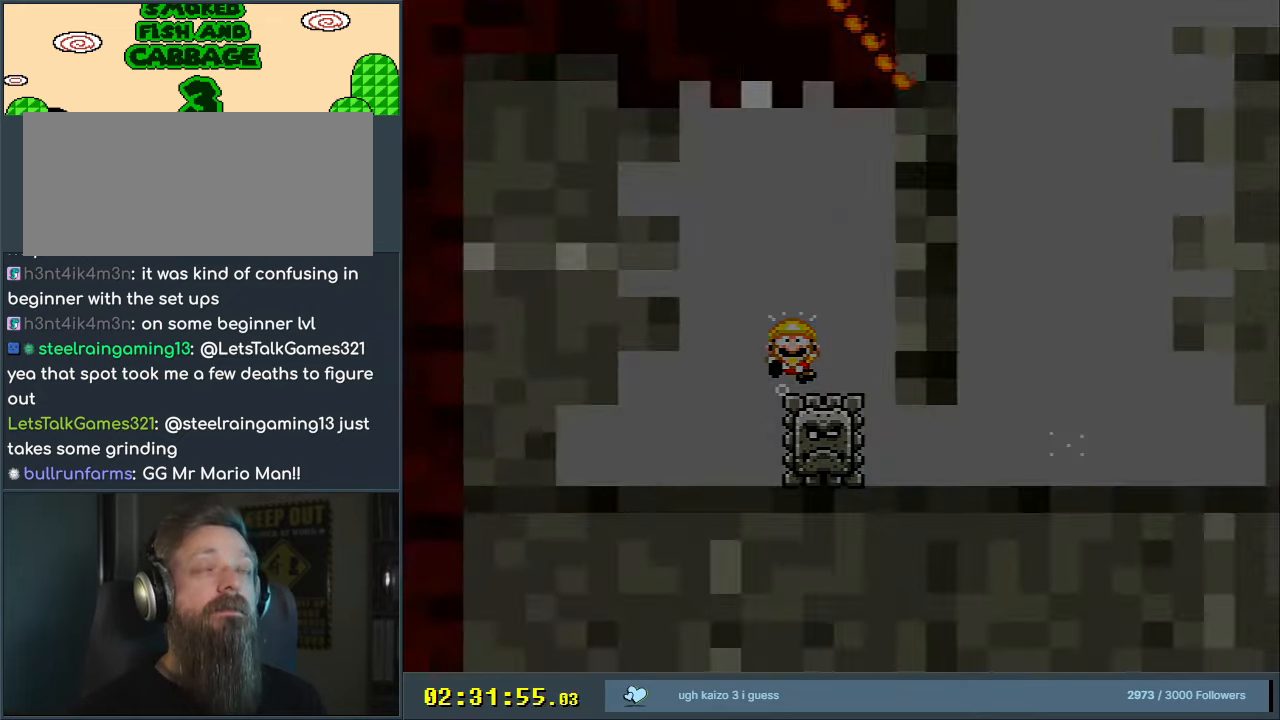
{"buttons": [], "events": [[33, "A", "down"], [183, "A", "up"]]}
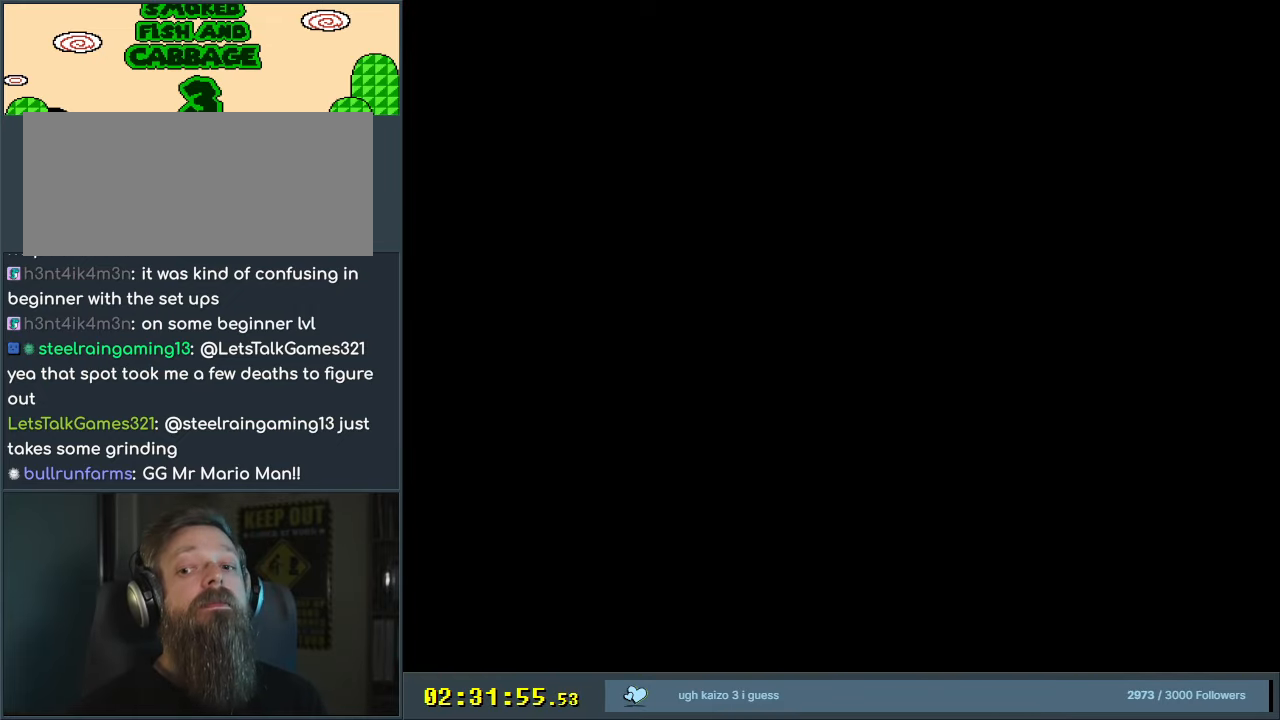
{"buttons": ["Y"], "events": [[83, "DPAD_RIGHT", "down"], [83, "Y", "down"], [450, "DPAD_RIGHT", "up"]]}
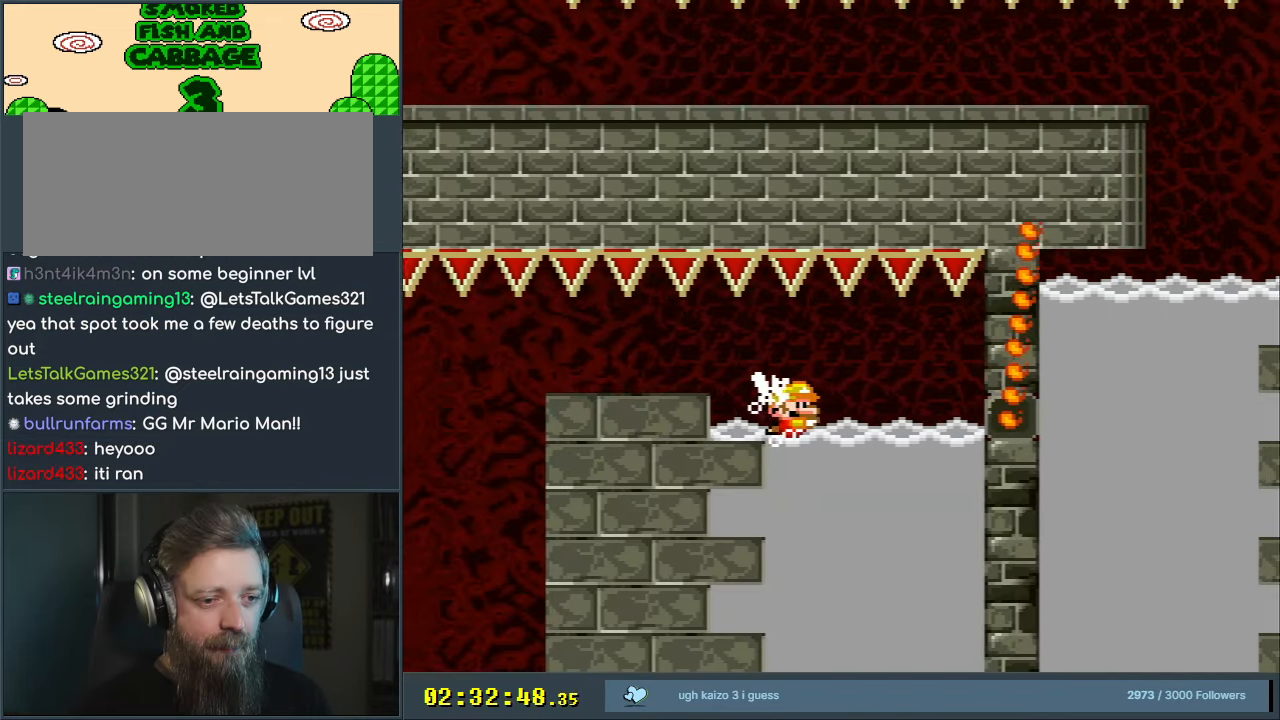
{"buttons": ["DPAD_LEFT"], "events": [[83, "Y", "up"], [317, "DPAD_LEFT", "down"]]}
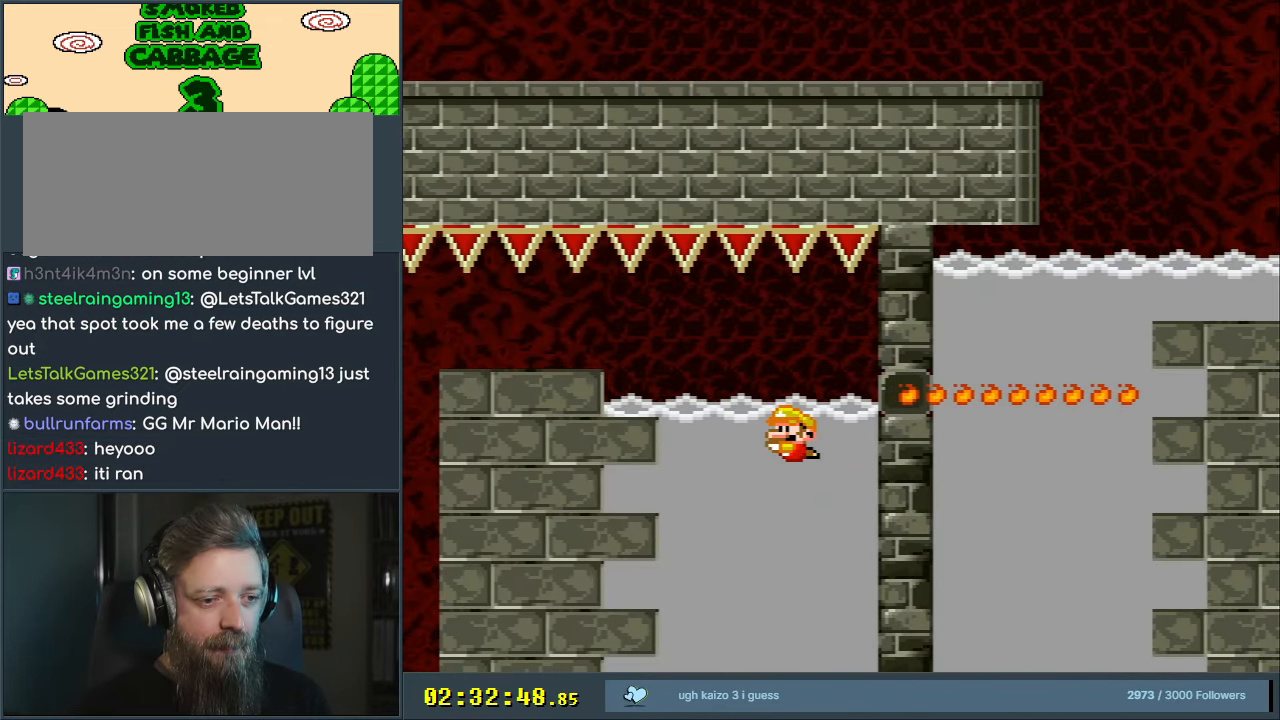
{"buttons": ["DPAD_DOWN"], "events": [[183, "DPAD_LEFT", "up"], [233, "DPAD_LEFT", "down"], [300, "DPAD_LEFT", "up"], [483, "DPAD_DOWN", "down"]]}
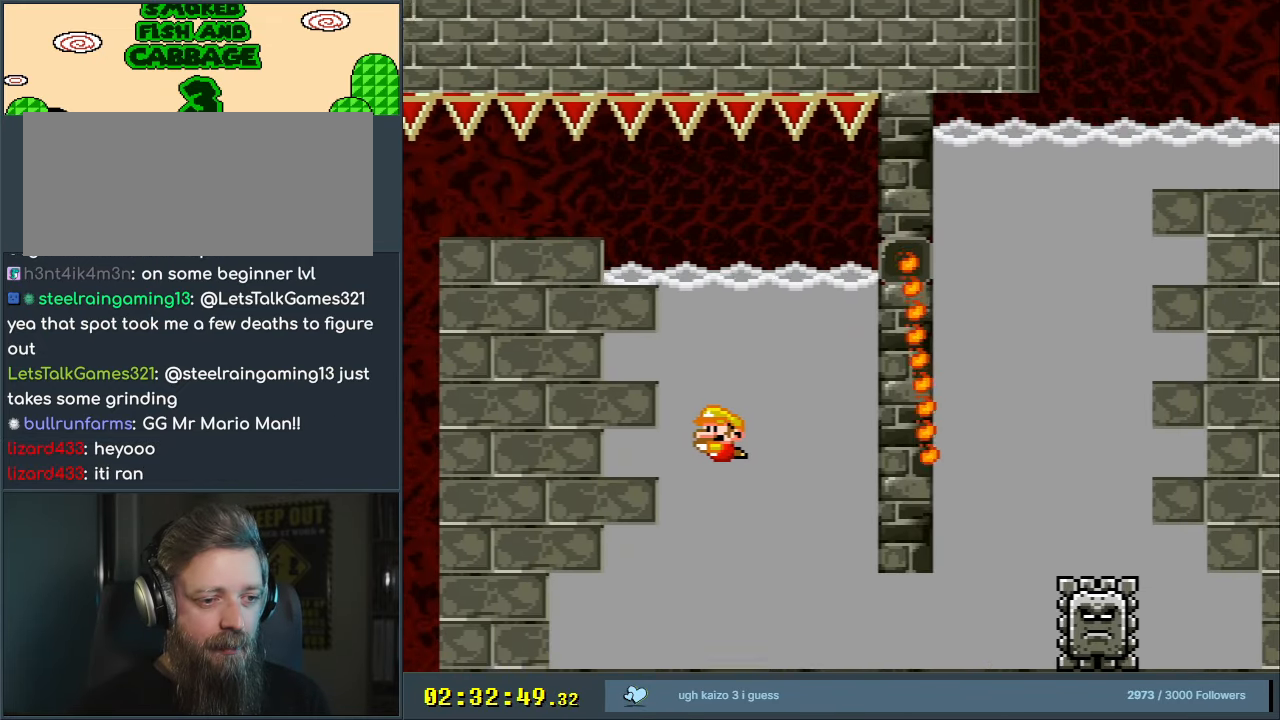
{"buttons": ["DPAD_DOWN", "DPAD_RIGHT"], "events": [[183, "B", "down"], [233, "DPAD_RIGHT", "down"], [317, "B", "up"], [383, "B", "down"], [483, "B", "up"]]}
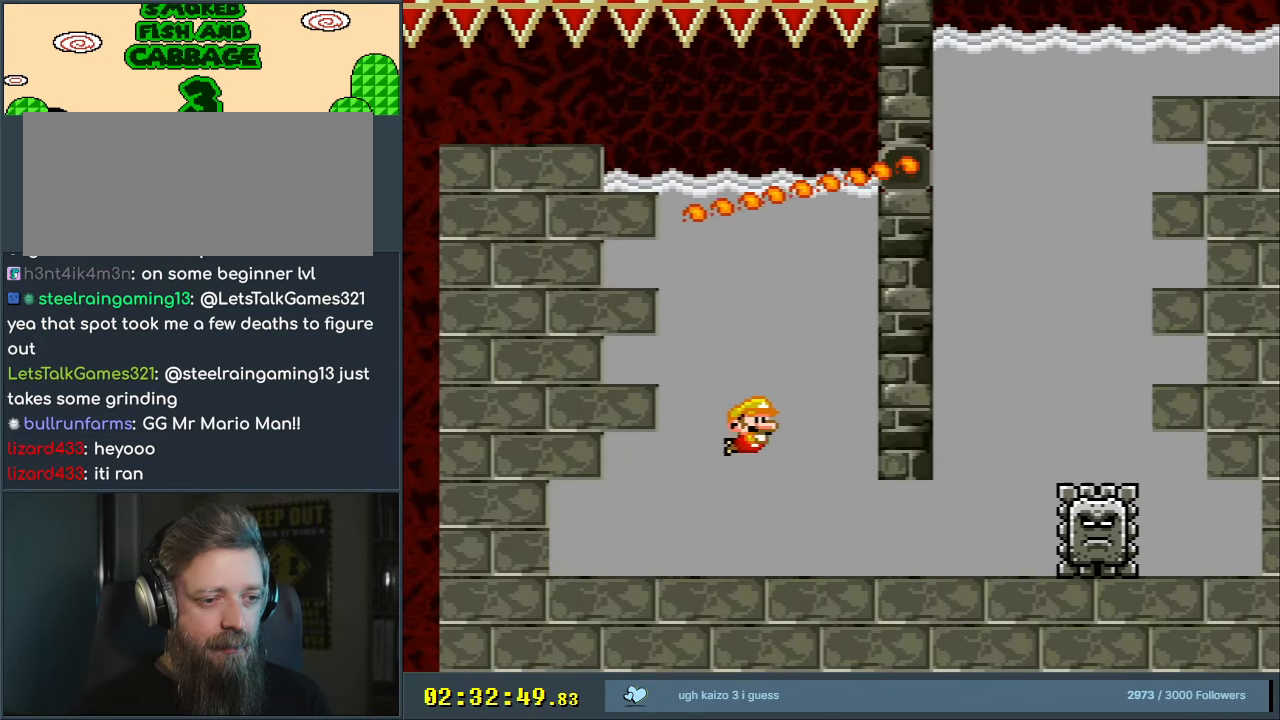
{"buttons": ["B", "DPAD_DOWN"], "events": [[467, "B", "down"], [467, "DPAD_RIGHT", "up"]]}
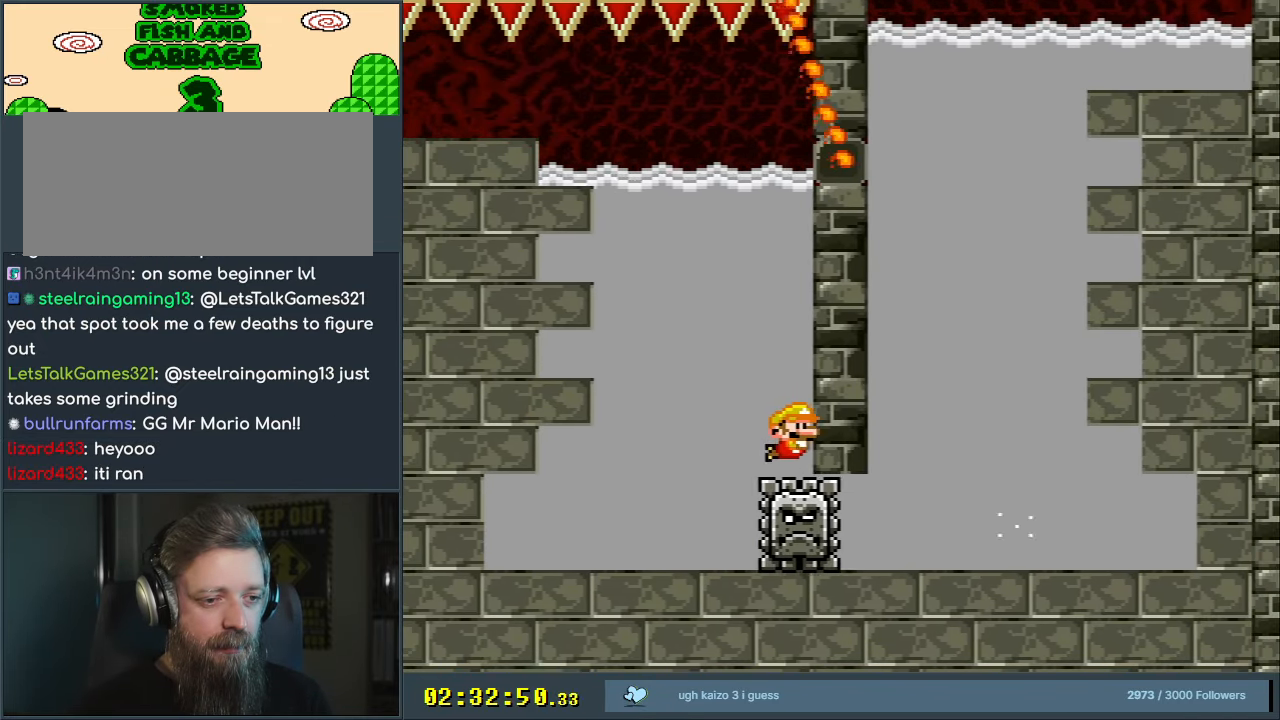
{"buttons": ["DPAD_DOWN"], "events": [[17, "DPAD_RIGHT", "down"], [33, "DPAD_RIGHT", "up"], [50, "B", "up"], [100, "DPAD_RIGHT", "down"], [133, "DPAD_RIGHT", "up"]]}
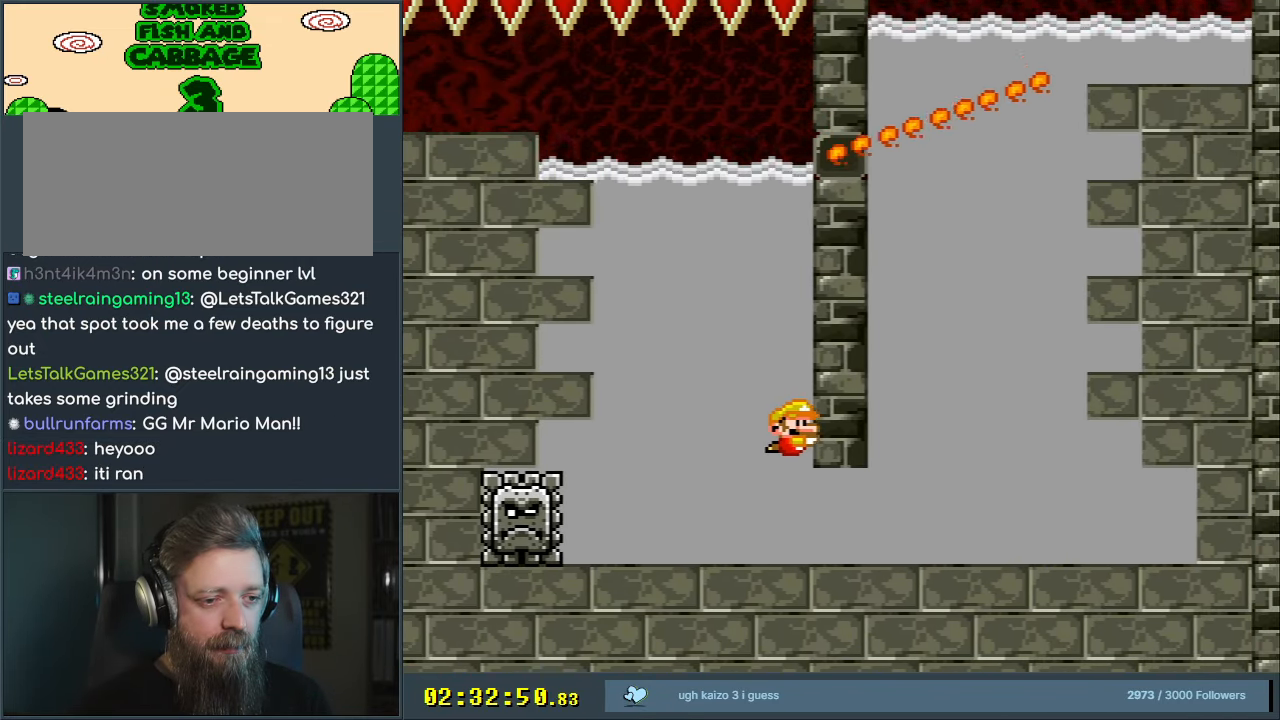
{"buttons": ["B", "DPAD_DOWN", "DPAD_RIGHT"], "events": [[50, "DPAD_RIGHT", "down"], [467, "B", "down"]]}
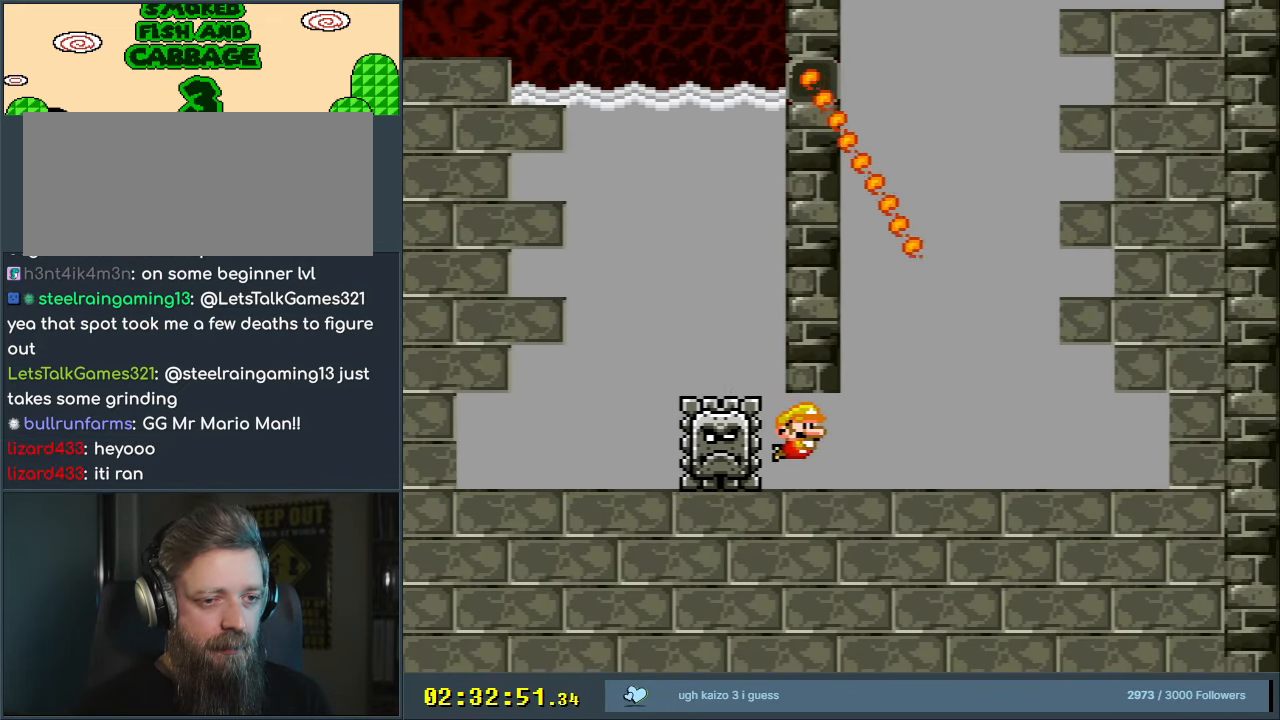
{"buttons": ["B"], "events": [[50, "B", "up"], [167, "B", "down"], [250, "B", "up"], [250, "DPAD_DOWN", "up"], [333, "DPAD_RIGHT", "up"], [400, "B", "down"]]}
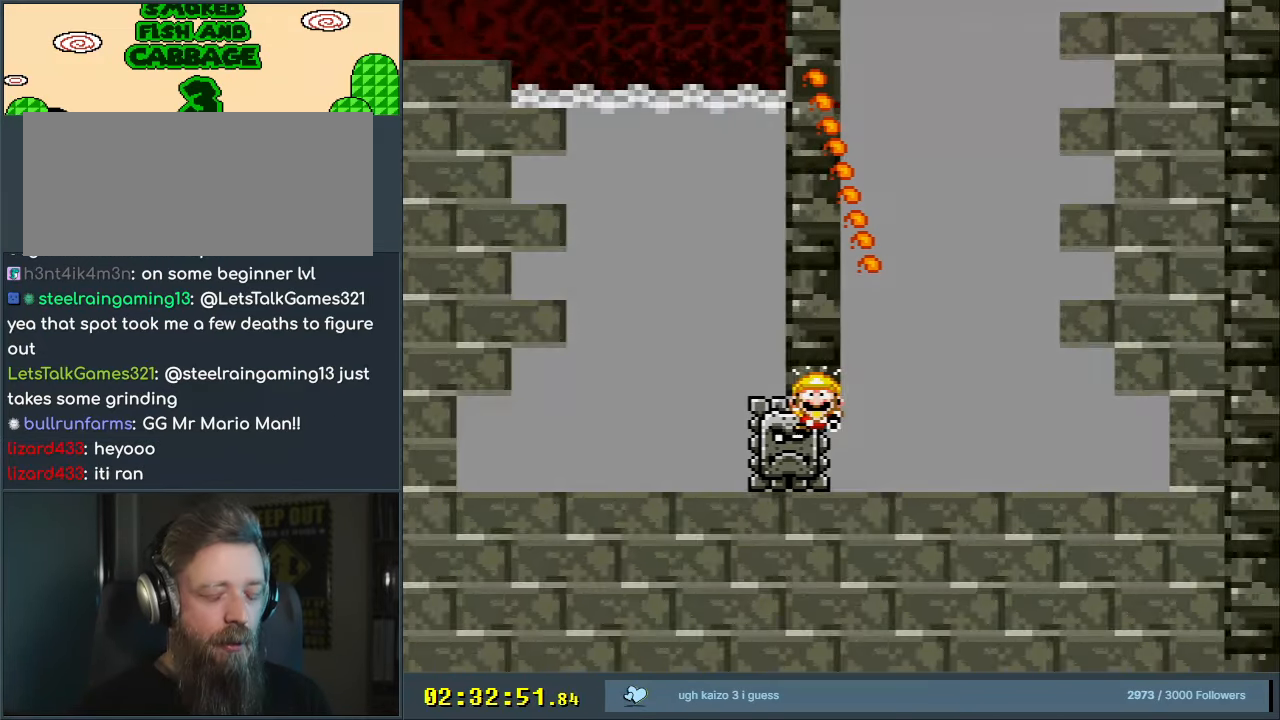
{"buttons": [], "events": [[17, "B", "up"], [83, "A", "down"], [283, "A", "up"]]}
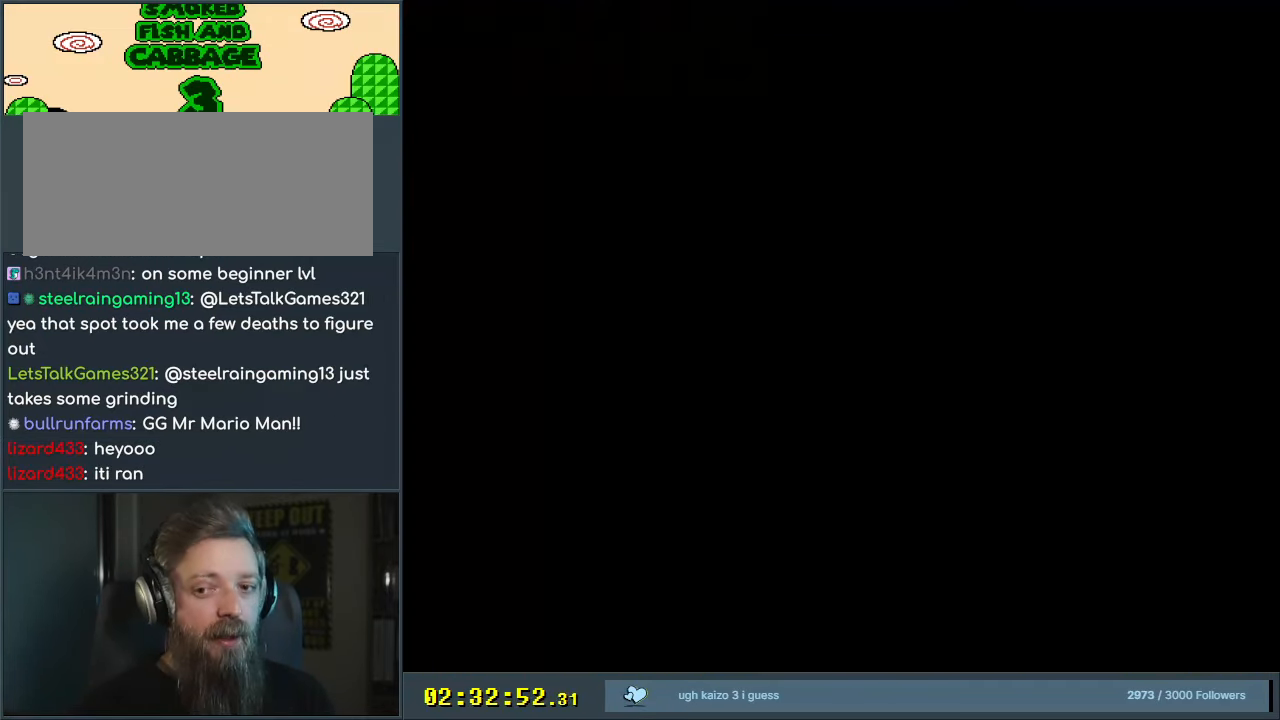
{"buttons": [], "events": []}
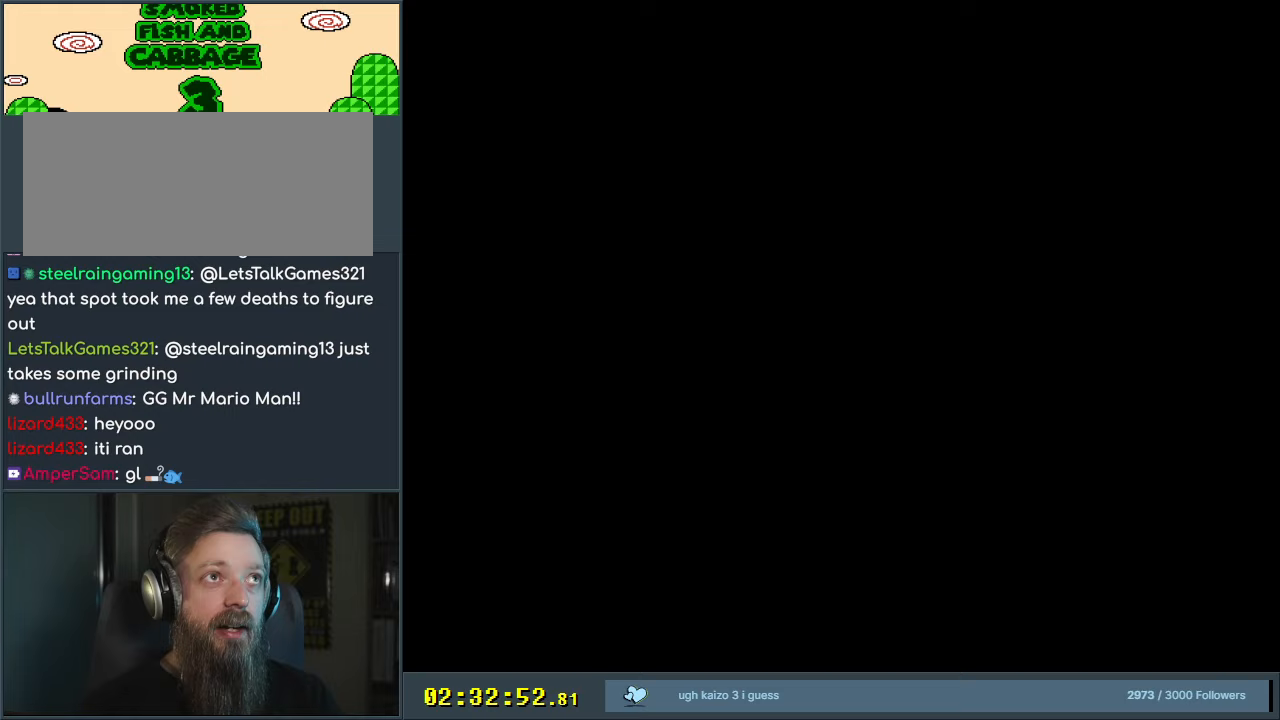
{"buttons": [], "events": []}
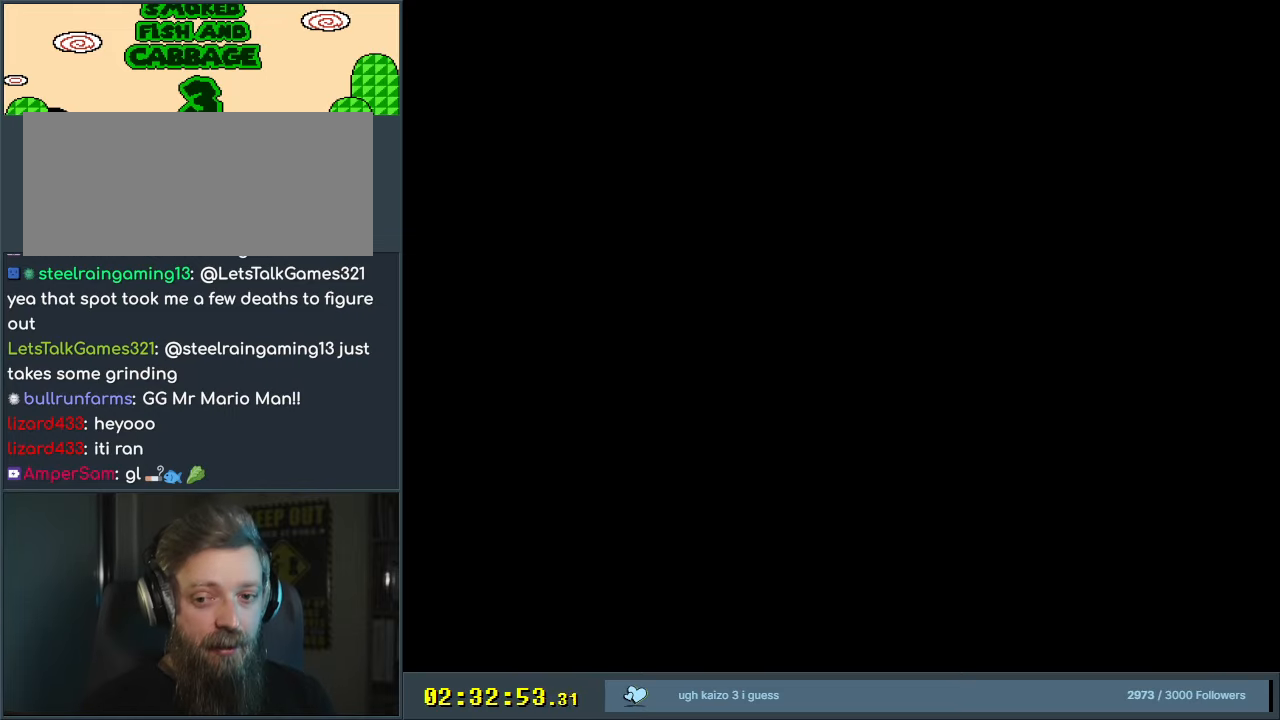
{"buttons": [], "events": []}
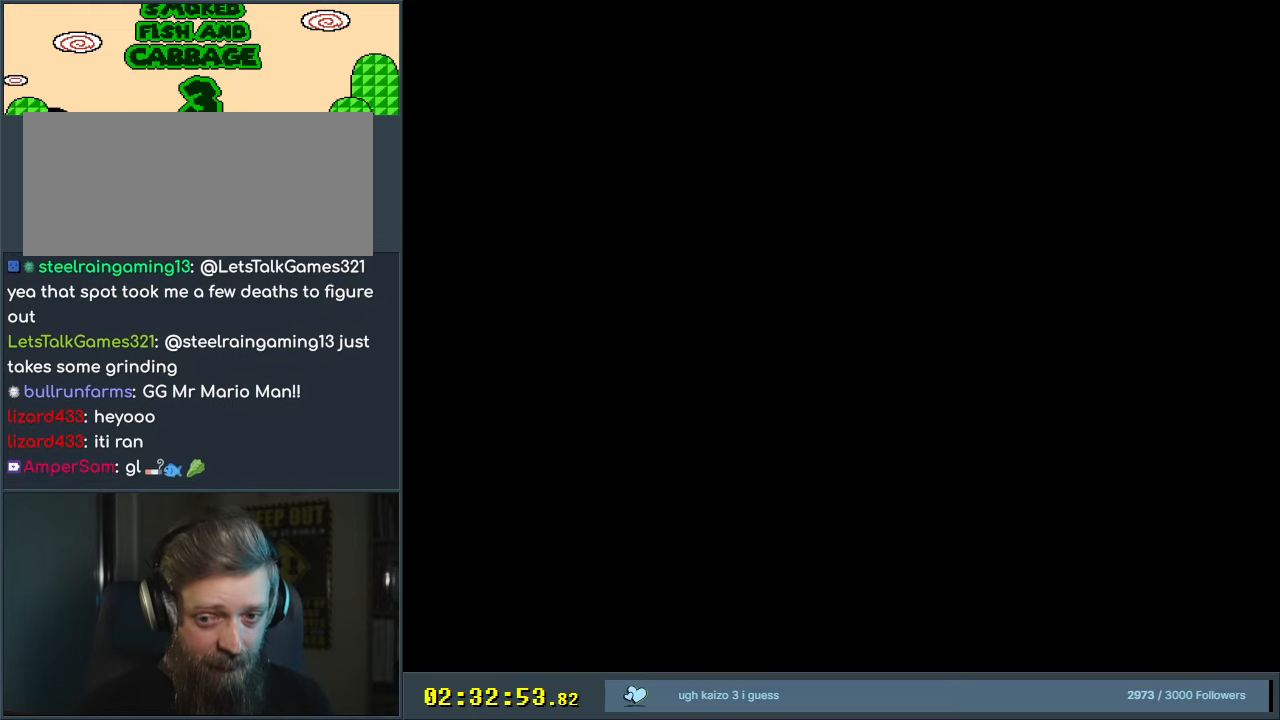
{"buttons": [], "events": []}
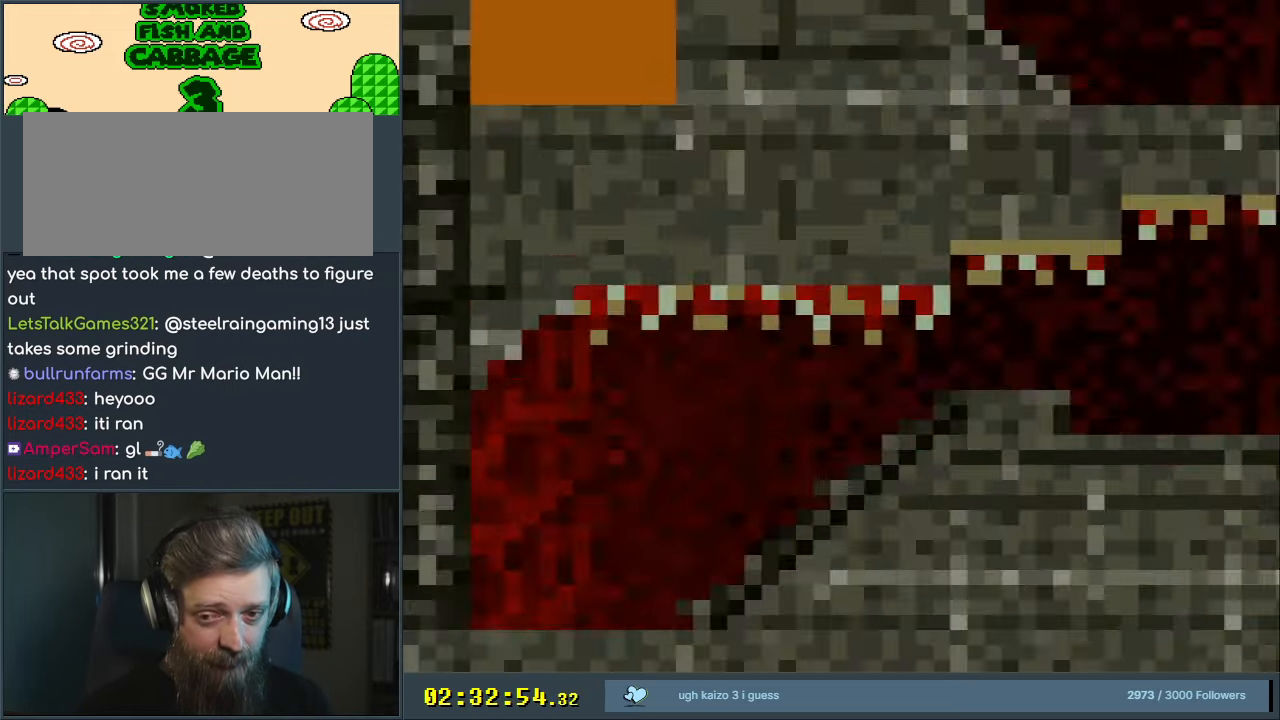
{"buttons": ["X", "DPAD_RIGHT"], "events": [[233, "X", "down"], [283, "DPAD_RIGHT", "down"]]}
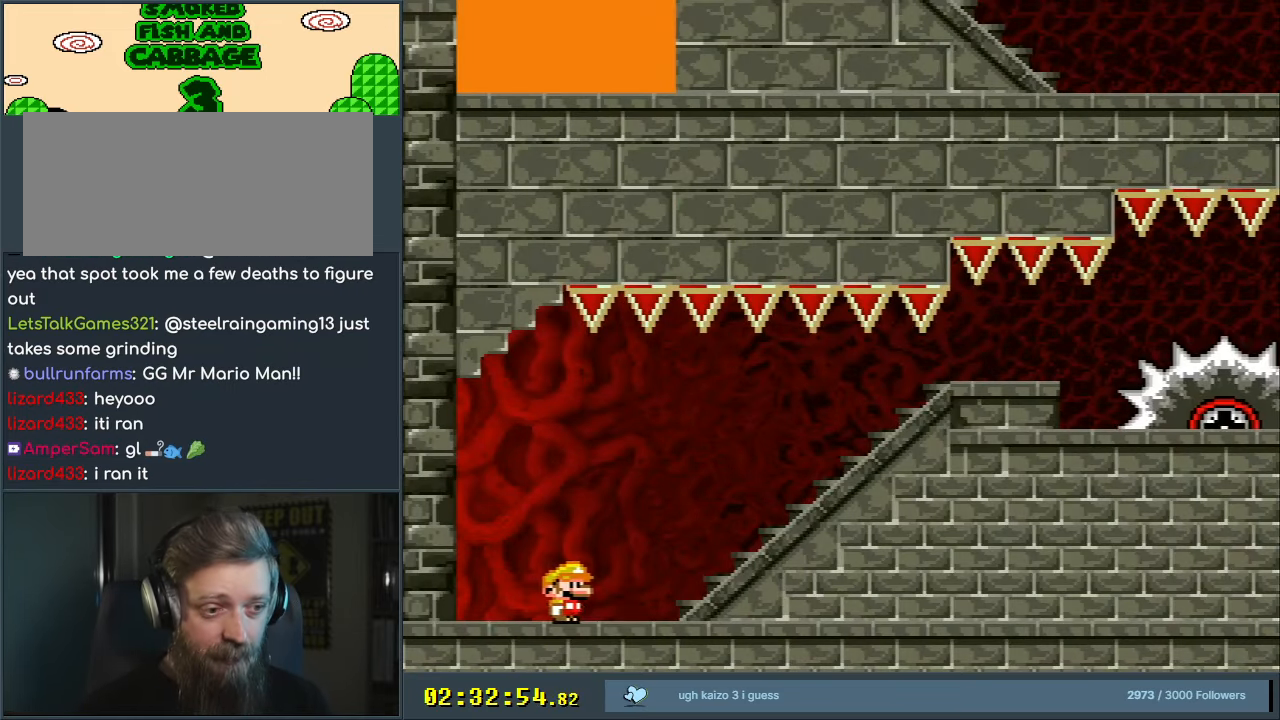
{"buttons": ["A", "X", "DPAD_RIGHT"], "events": [[217, "A", "down"], [383, "A", "up"], [467, "A", "down"]]}
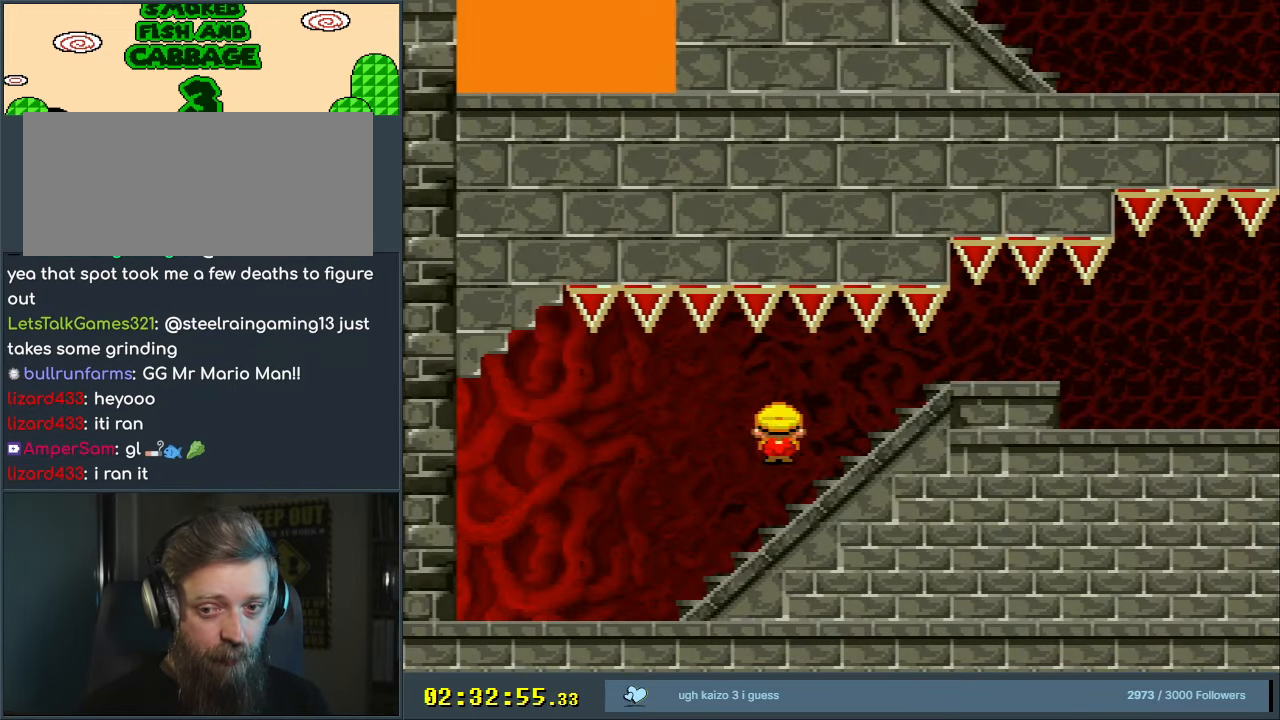
{"buttons": ["X", "DPAD_RIGHT"], "events": [[333, "A", "up"]]}